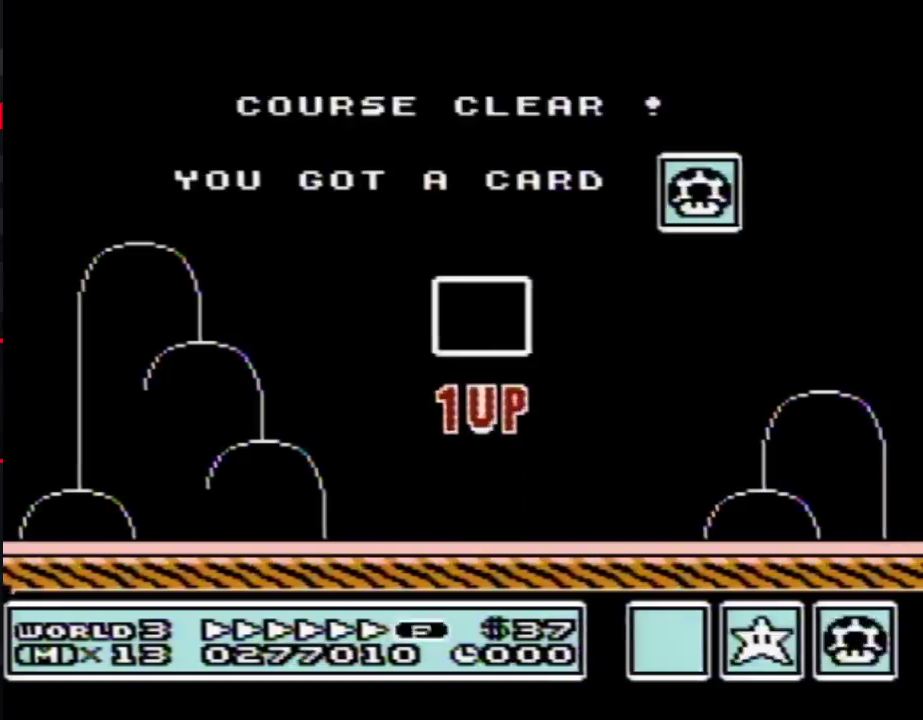
Gameplay with a controller (Nintendo layout); each line is a JSON object with the inputs held at the frame after it. "events" lists button and stick changes between this image and that frame as [ms after this image, input, new state], when the widget could be followed in between. Not read: L3 R3.
{"buttons": [], "events": []}
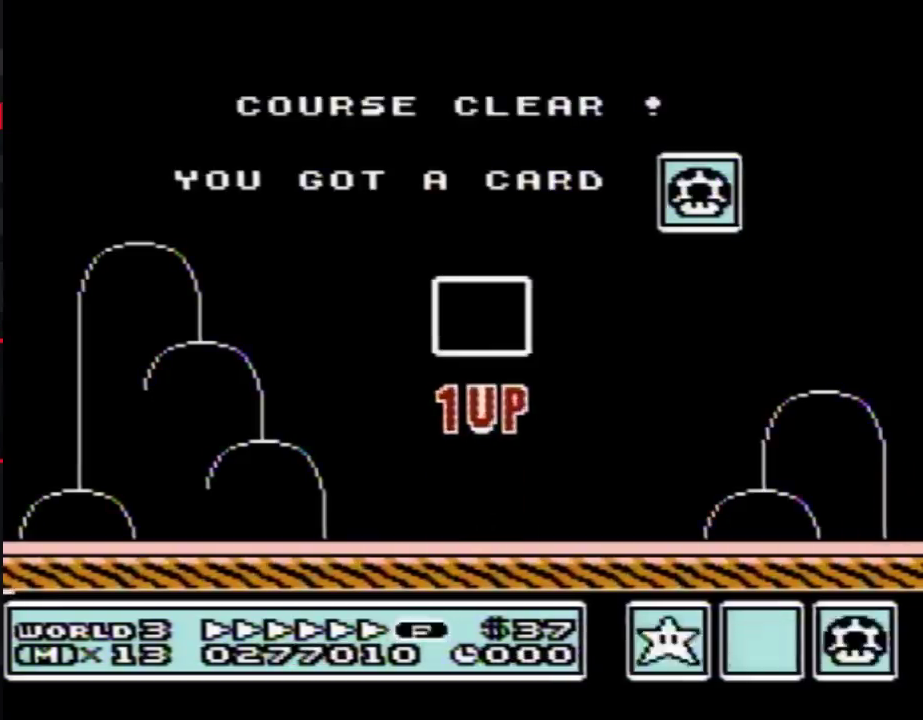
{"buttons": [], "events": []}
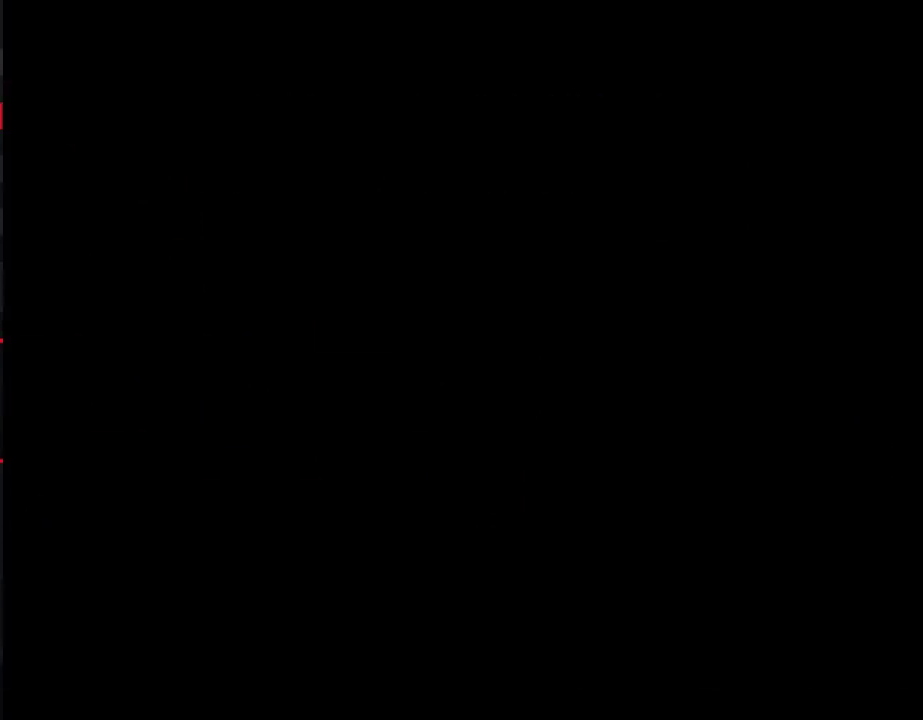
{"buttons": [], "events": []}
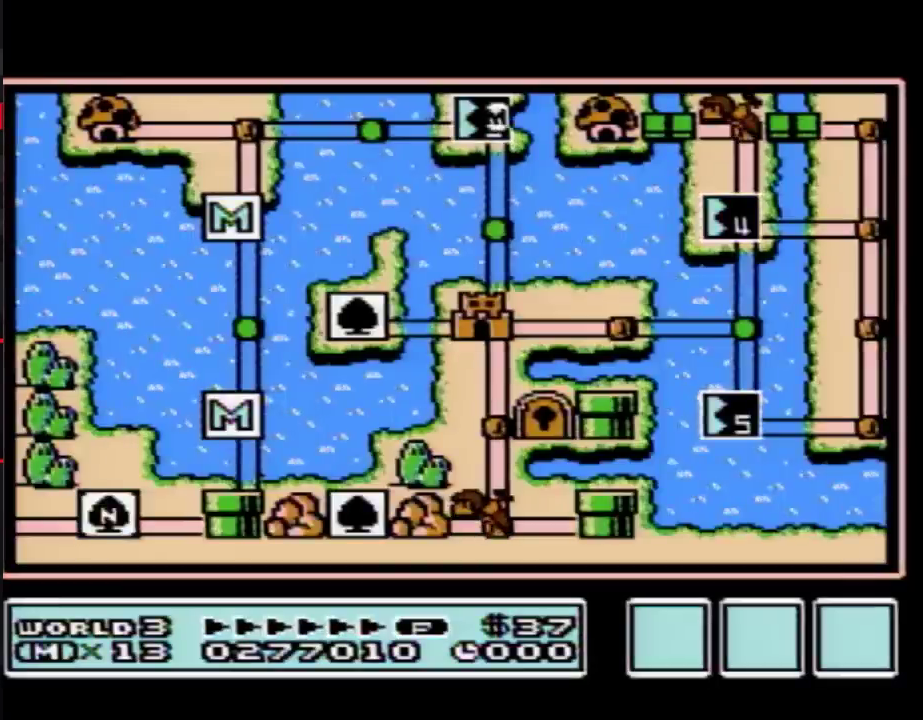
{"buttons": ["DPAD_LEFT"], "events": [[450, "DPAD_LEFT", "down"]]}
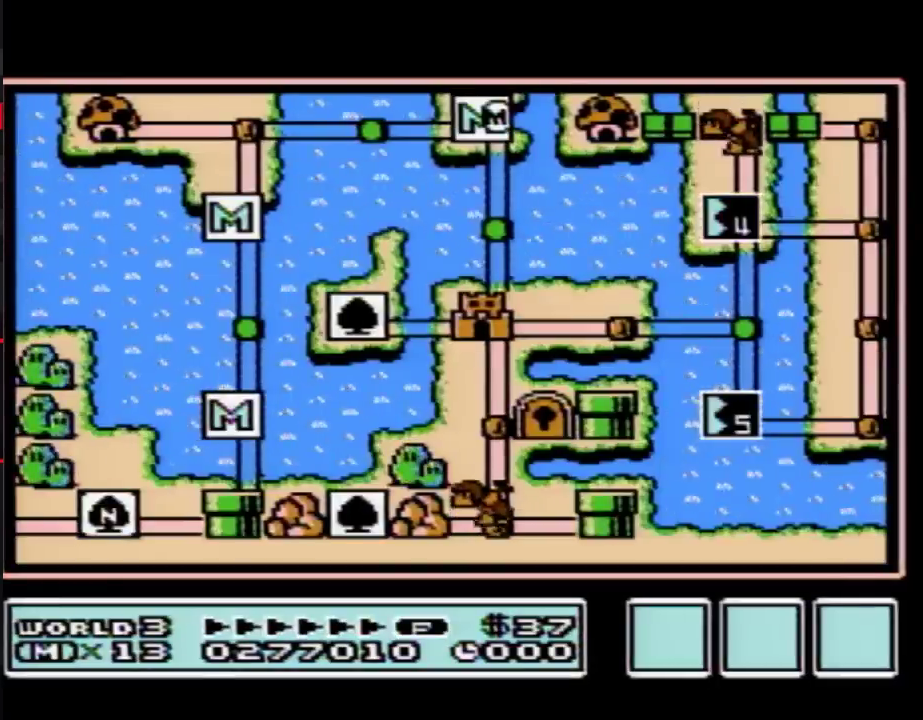
{"buttons": ["DPAD_LEFT"], "events": []}
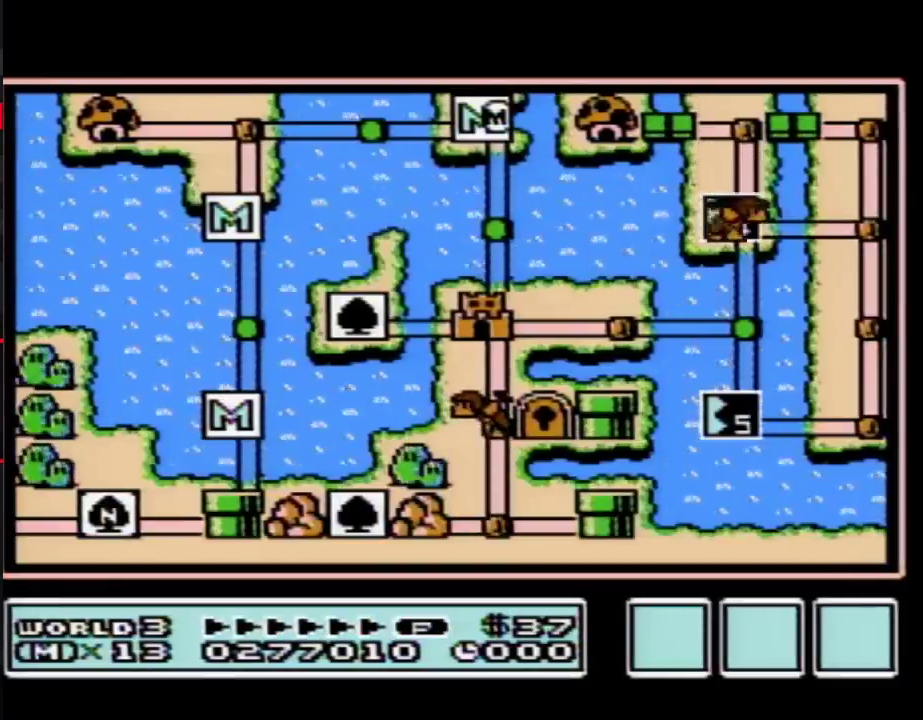
{"buttons": ["DPAD_LEFT"], "events": []}
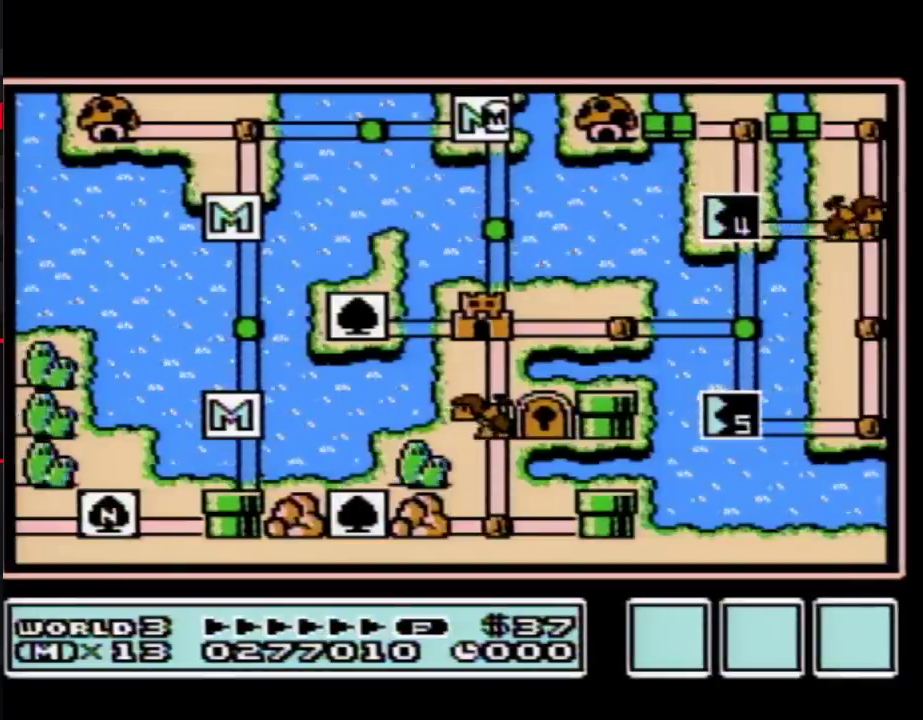
{"buttons": ["DPAD_LEFT"], "events": [[417, "DPAD_LEFT", "up"], [483, "DPAD_LEFT", "down"]]}
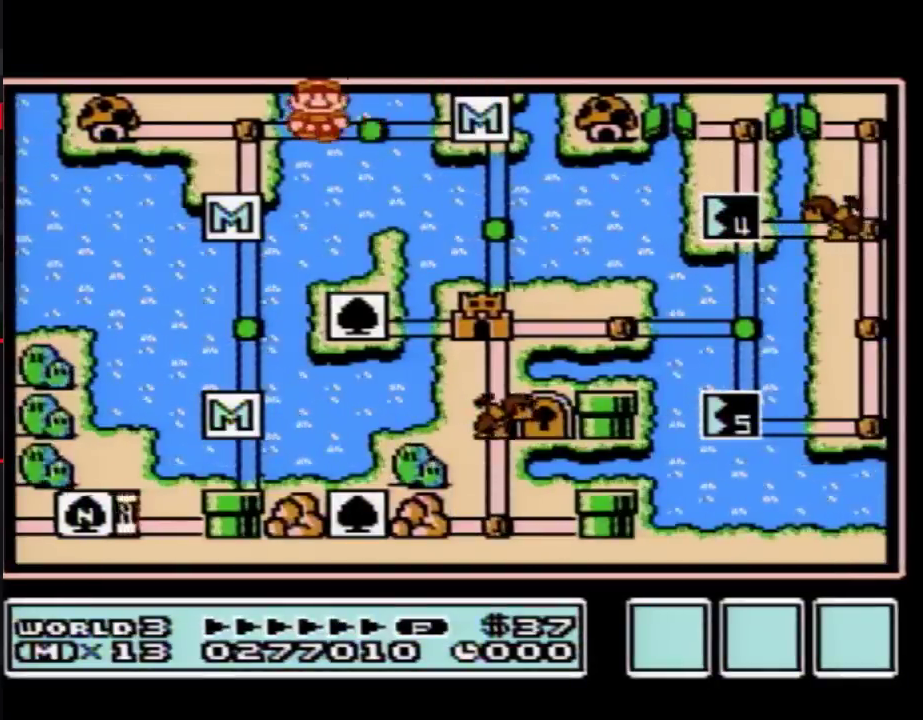
{"buttons": ["DPAD_LEFT"], "events": [[233, "DPAD_LEFT", "up"], [283, "DPAD_LEFT", "down"]]}
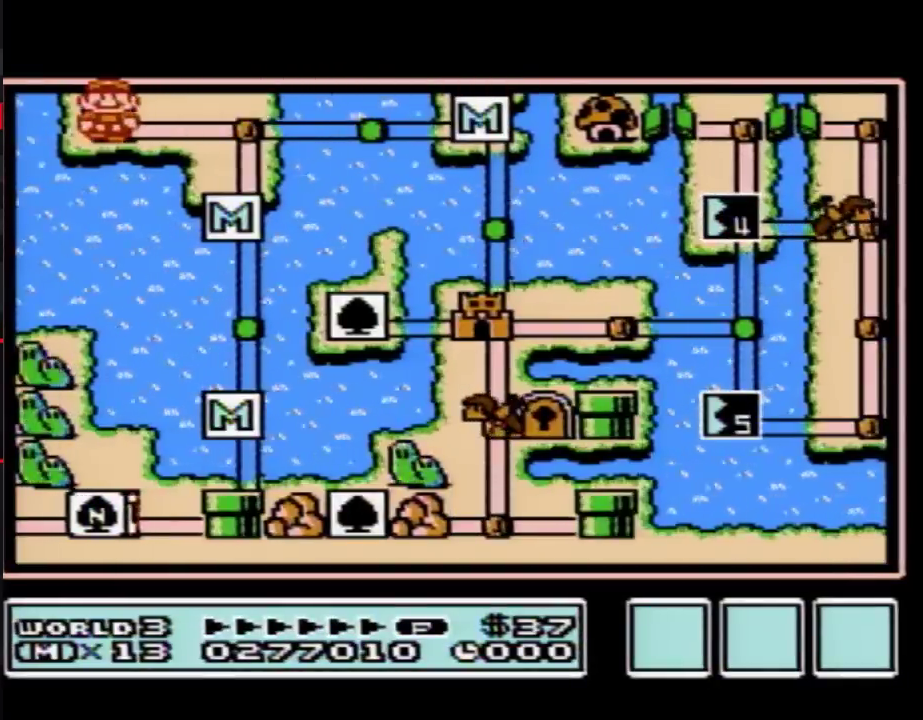
{"buttons": ["DPAD_LEFT"], "events": []}
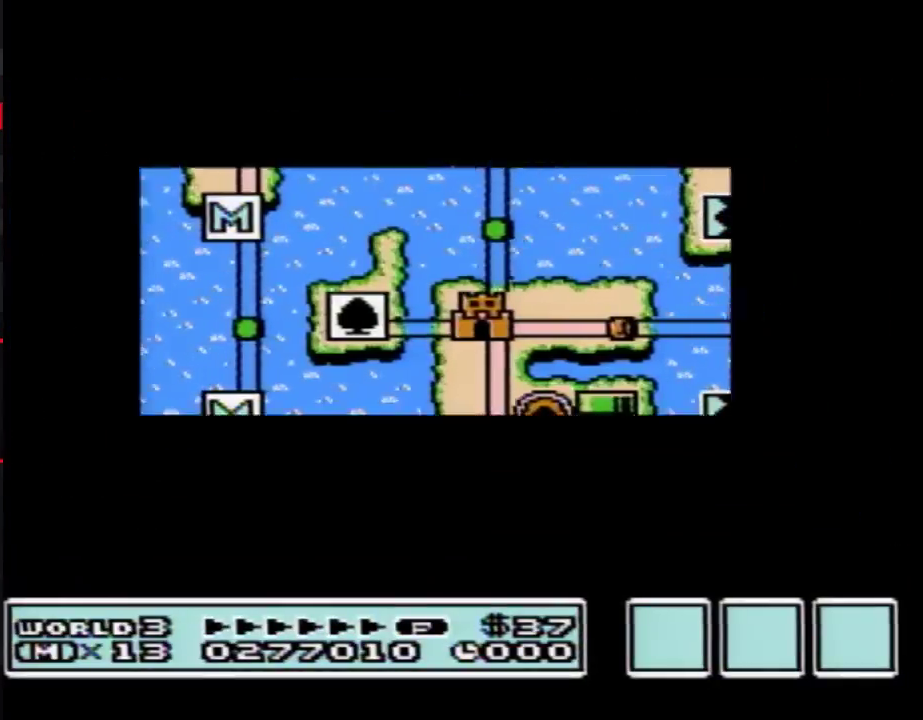
{"buttons": [], "events": [[500, "DPAD_LEFT", "up"]]}
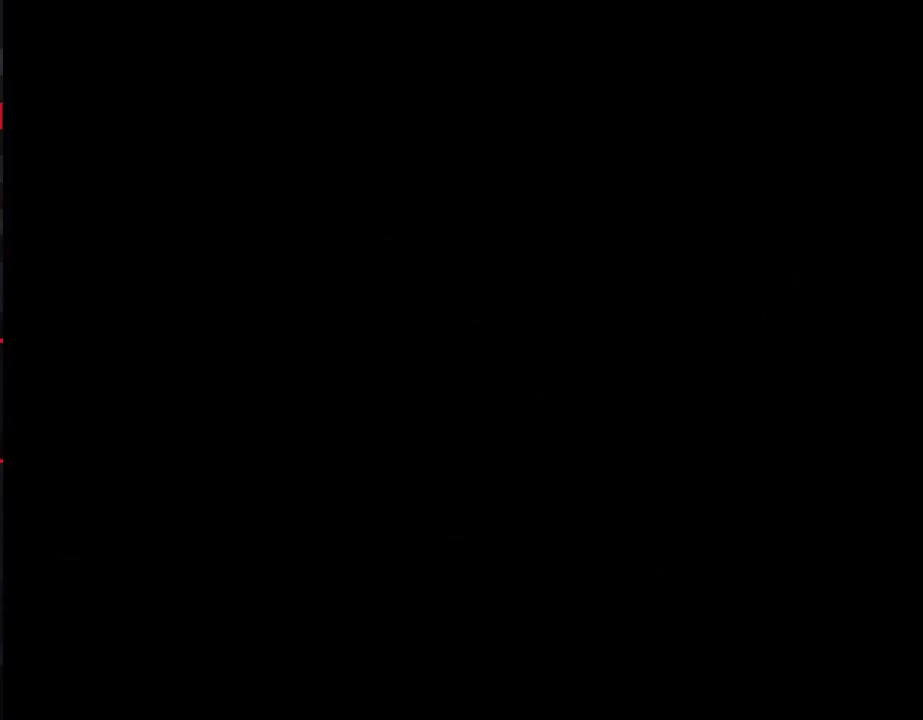
{"buttons": ["A"], "events": [[233, "B", "down"], [283, "A", "down"], [283, "B", "up"], [350, "A", "up"], [417, "A", "down"]]}
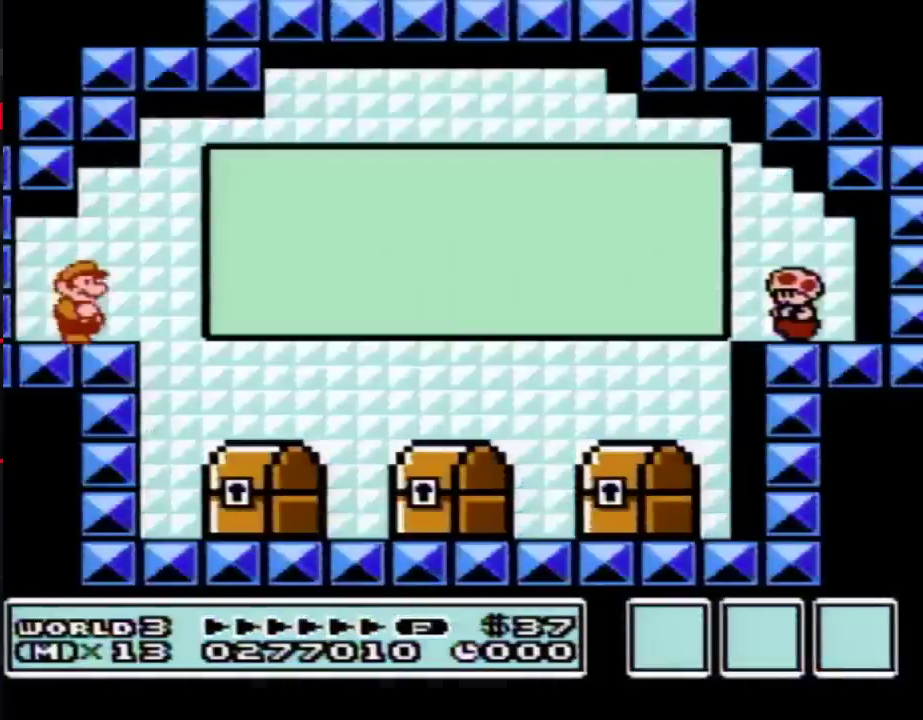
{"buttons": ["A"], "events": [[33, "B", "down"], [67, "A", "up"], [100, "B", "up"], [133, "A", "down"], [200, "A", "up"], [200, "B", "down"], [267, "A", "down"], [267, "B", "up"], [317, "A", "up"], [417, "A", "down"]]}
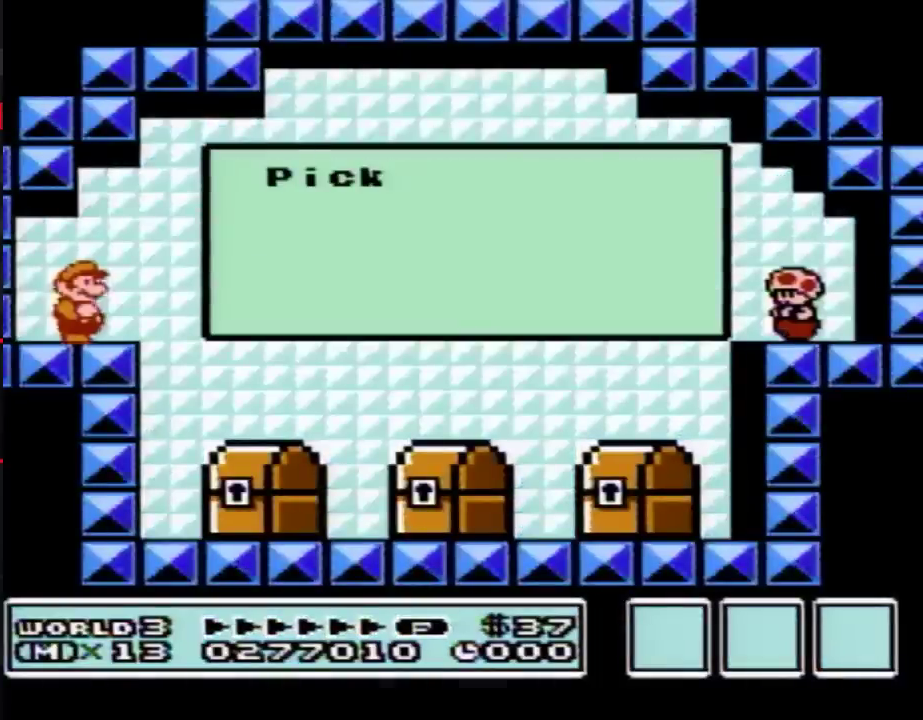
{"buttons": ["B", "DPAD_RIGHT"], "events": [[67, "A", "up"], [167, "B", "down"], [483, "DPAD_RIGHT", "down"]]}
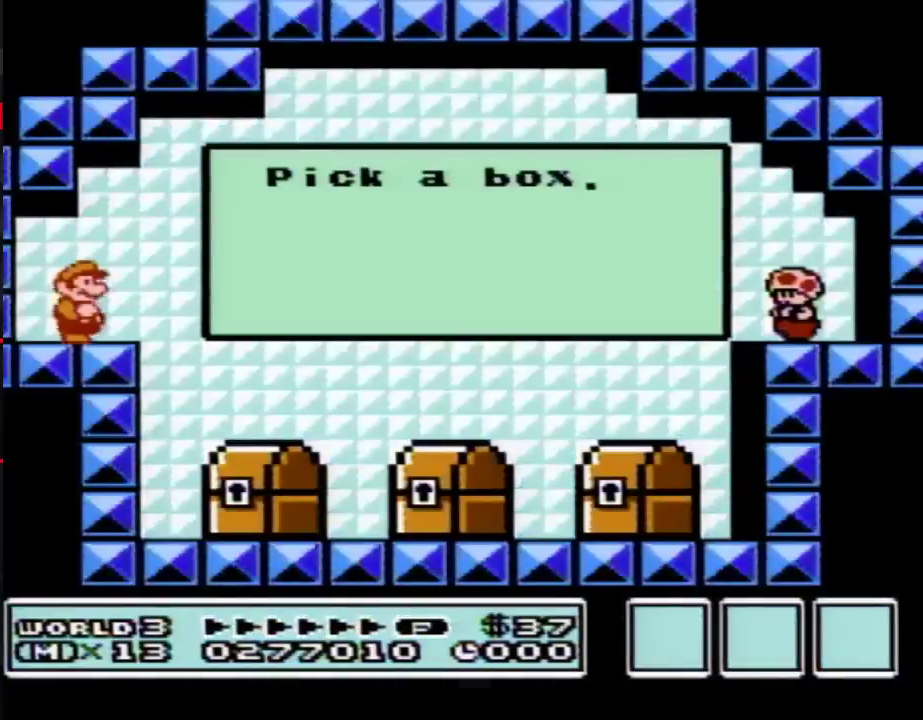
{"buttons": ["B", "DPAD_RIGHT"], "events": []}
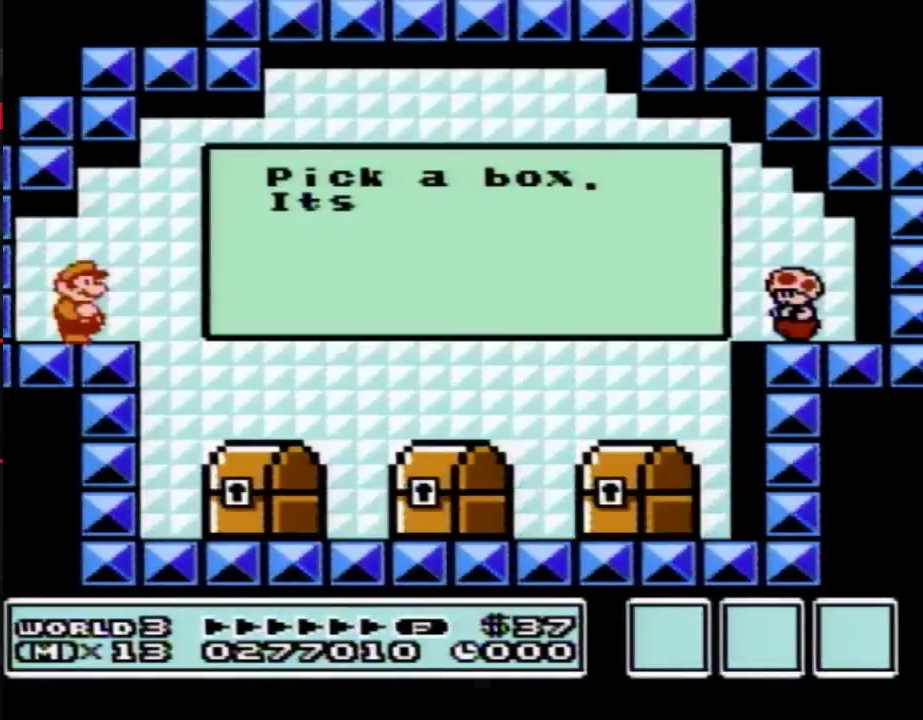
{"buttons": ["B", "DPAD_RIGHT"], "events": []}
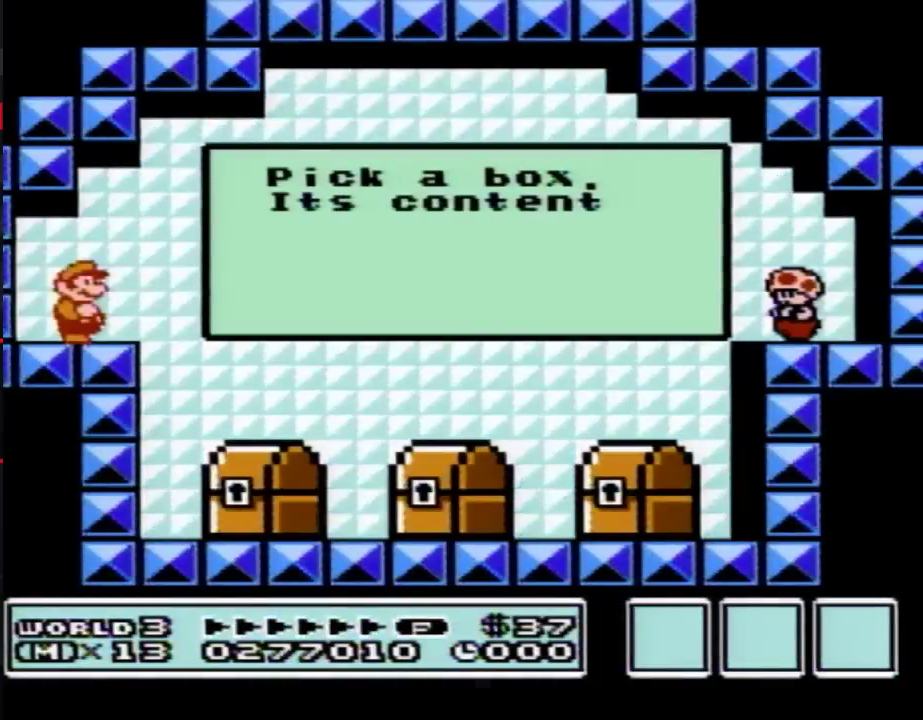
{"buttons": ["B", "DPAD_RIGHT"], "events": []}
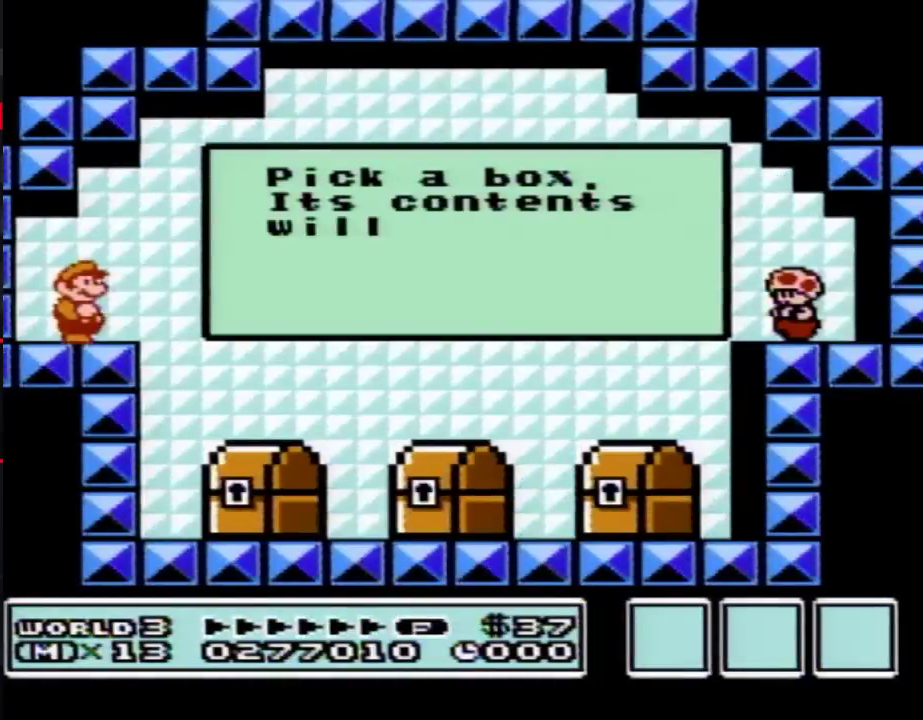
{"buttons": ["B", "DPAD_RIGHT"], "events": []}
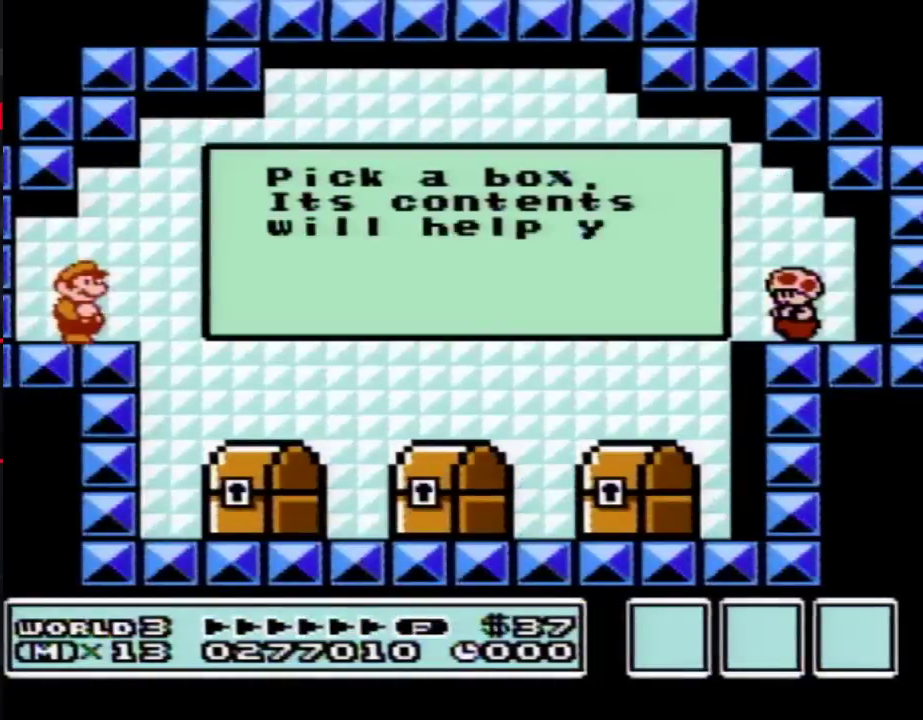
{"buttons": ["B", "DPAD_RIGHT"], "events": []}
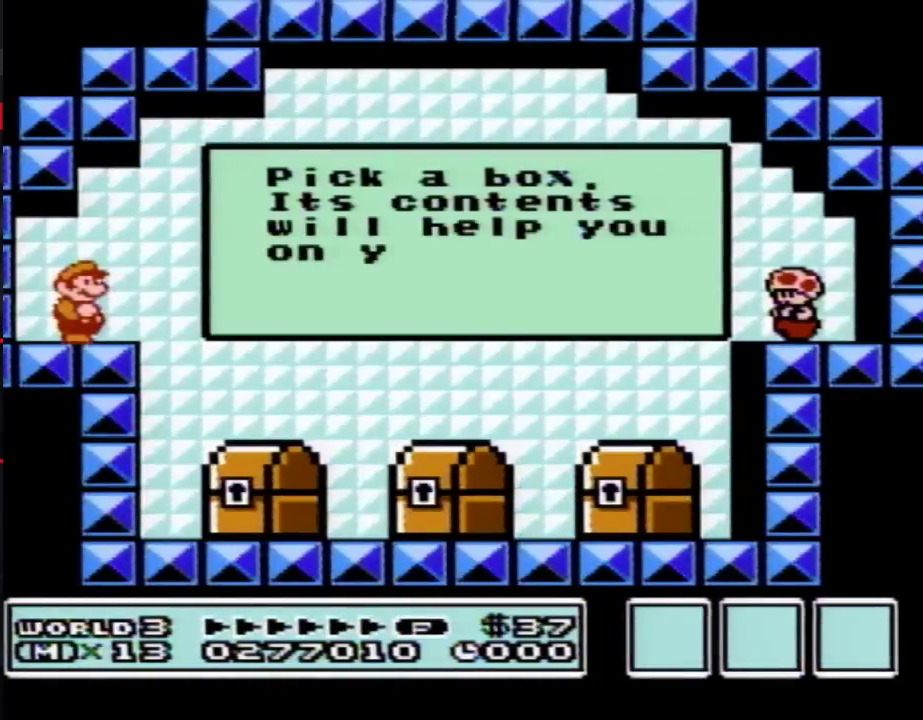
{"buttons": ["B", "DPAD_RIGHT"], "events": []}
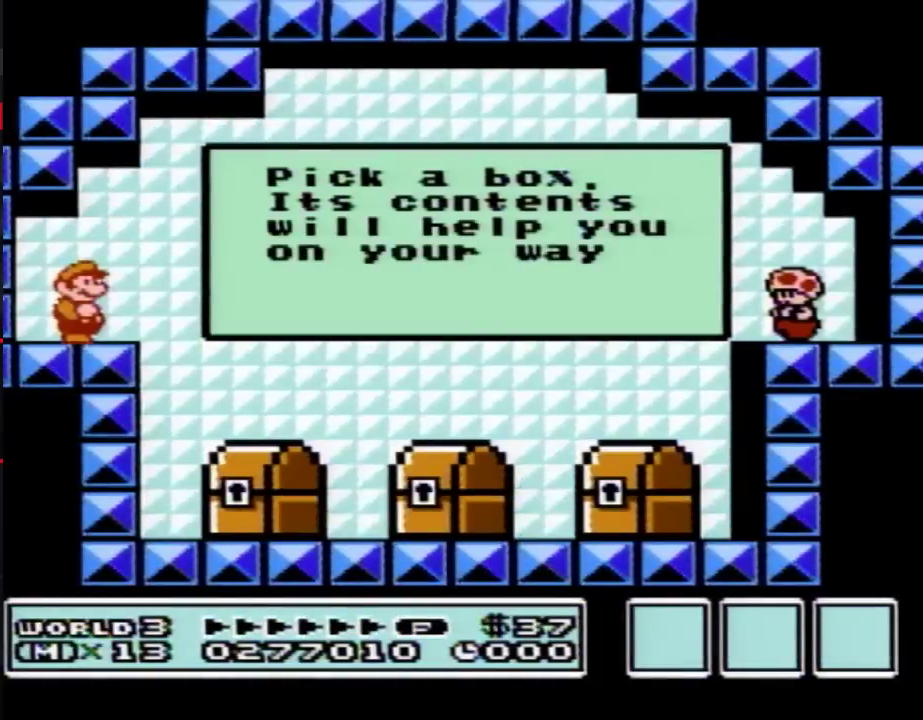
{"buttons": ["B", "DPAD_RIGHT"], "events": []}
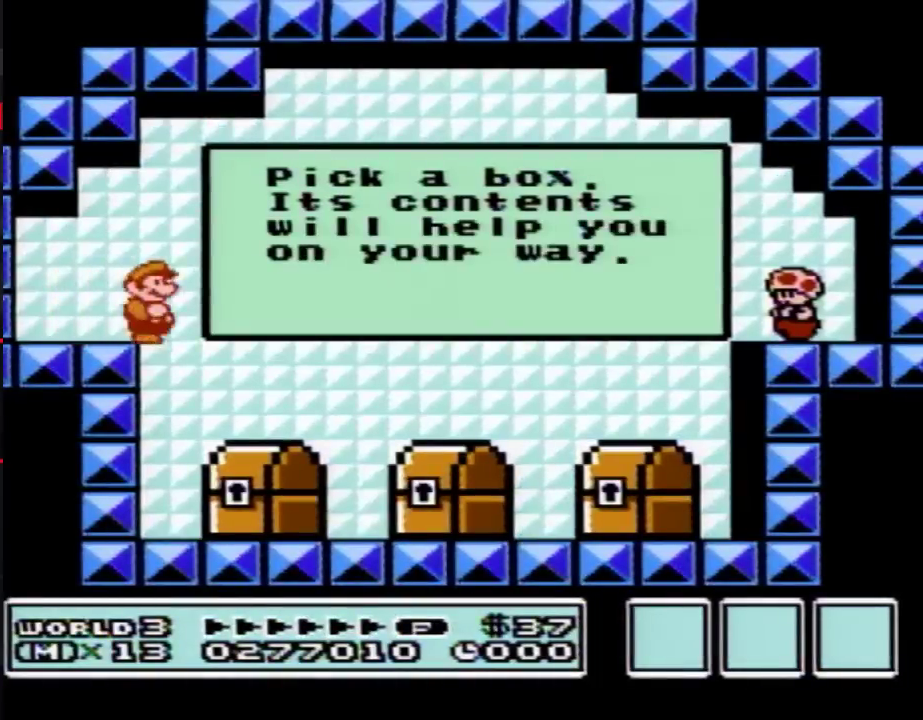
{"buttons": [], "events": [[133, "DPAD_RIGHT", "up"], [200, "DPAD_LEFT", "down"], [250, "B", "up"], [450, "DPAD_LEFT", "up"]]}